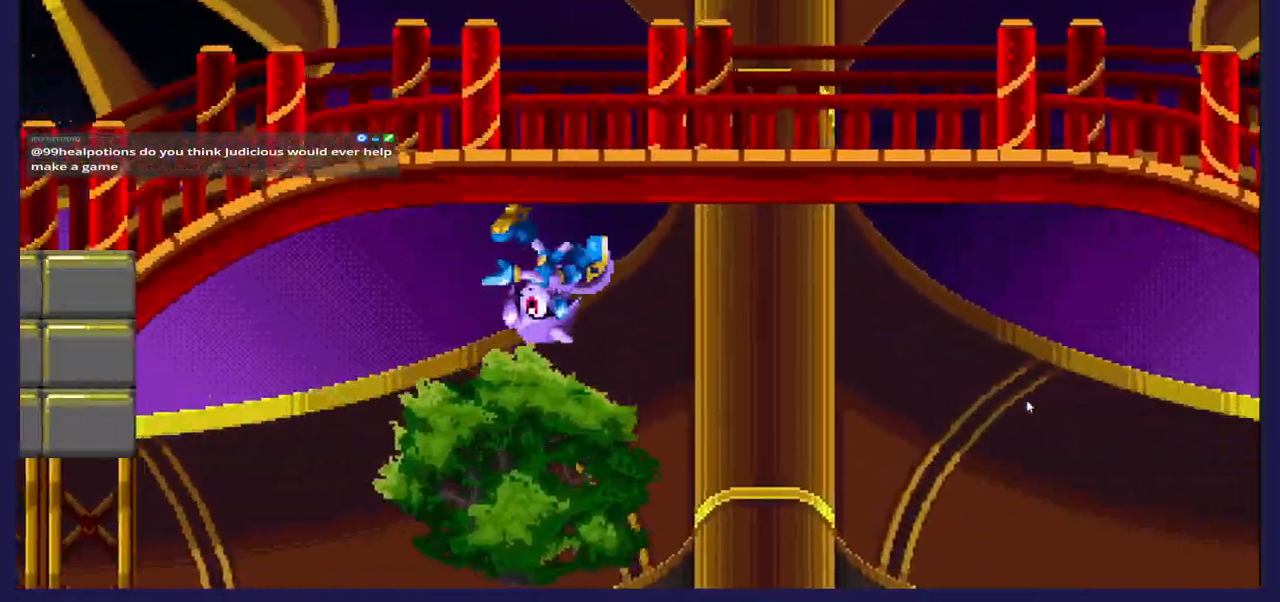
Gameplay with a controller (Xbox layout); each line is a JSON object with the inputs held at the frame after it. "events" lists button and stick changes between this image and that frame as [ms after this image, input, new state], when the widget could be followed in between. Not read: B.
{"buttons": ["DPAD_LEFT"], "left_stick": "center", "right_stick": "center", "events": [[100, "DPAD_LEFT", "down"]]}
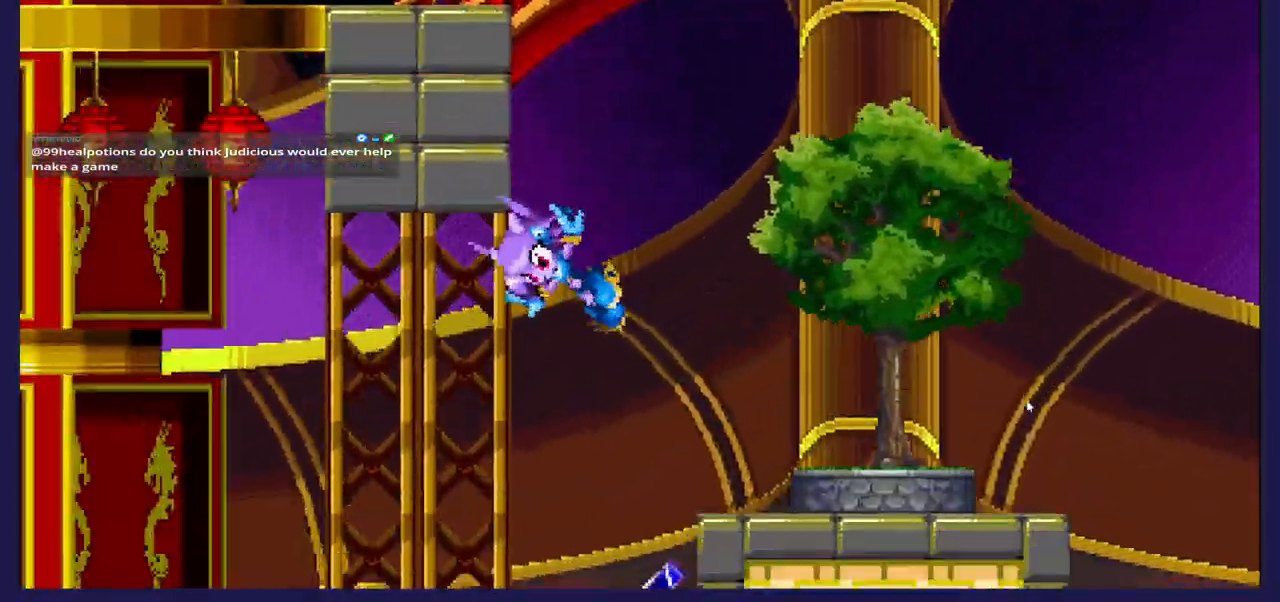
{"buttons": ["A", "DPAD_LEFT"], "left_stick": "center", "right_stick": "center", "events": [[483, "A", "down"]]}
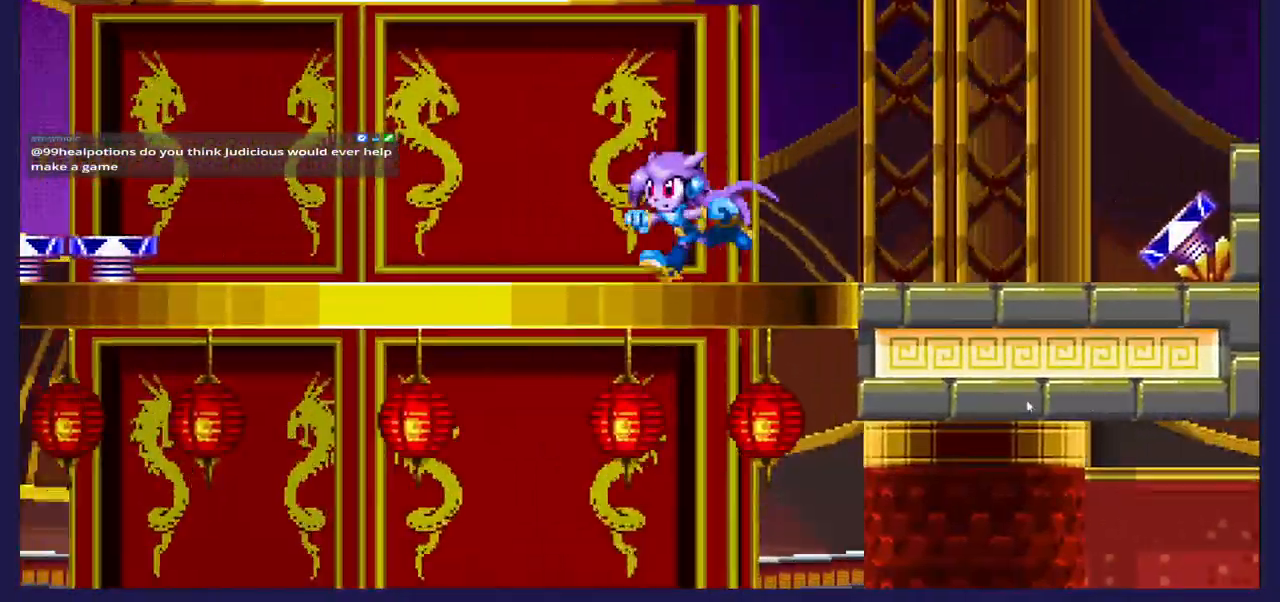
{"buttons": ["DPAD_RIGHT"], "left_stick": "center", "right_stick": "center", "events": [[50, "DPAD_LEFT", "up"], [117, "DPAD_RIGHT", "down"], [300, "A", "up"]]}
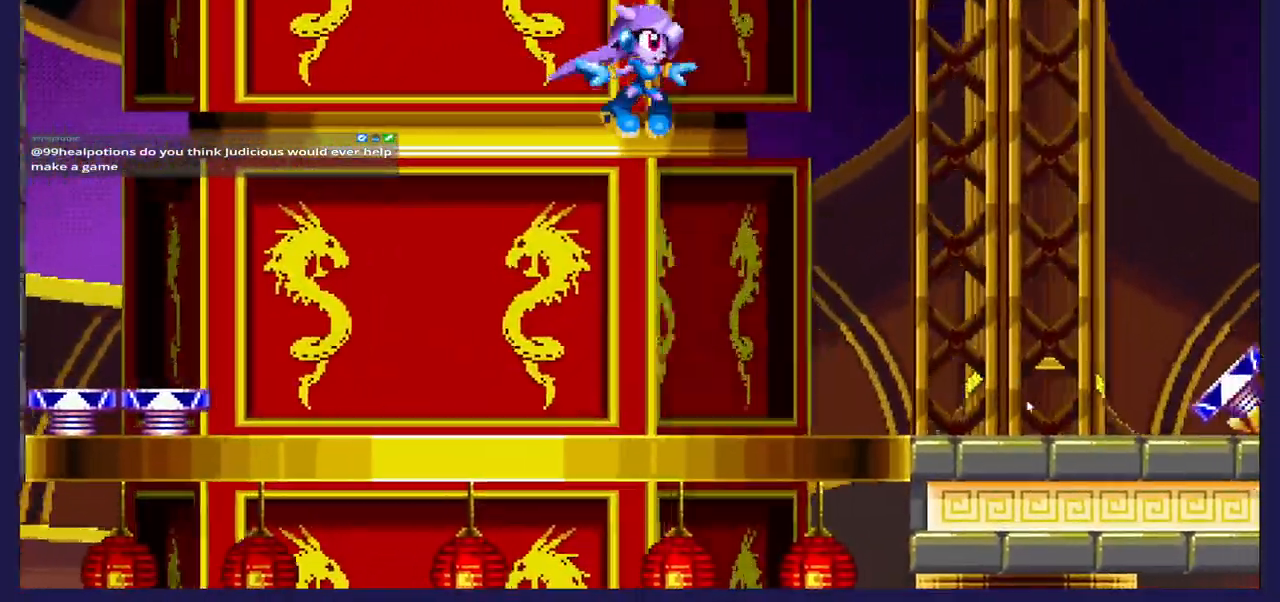
{"buttons": ["DPAD_RIGHT"], "left_stick": "center", "right_stick": "center", "events": []}
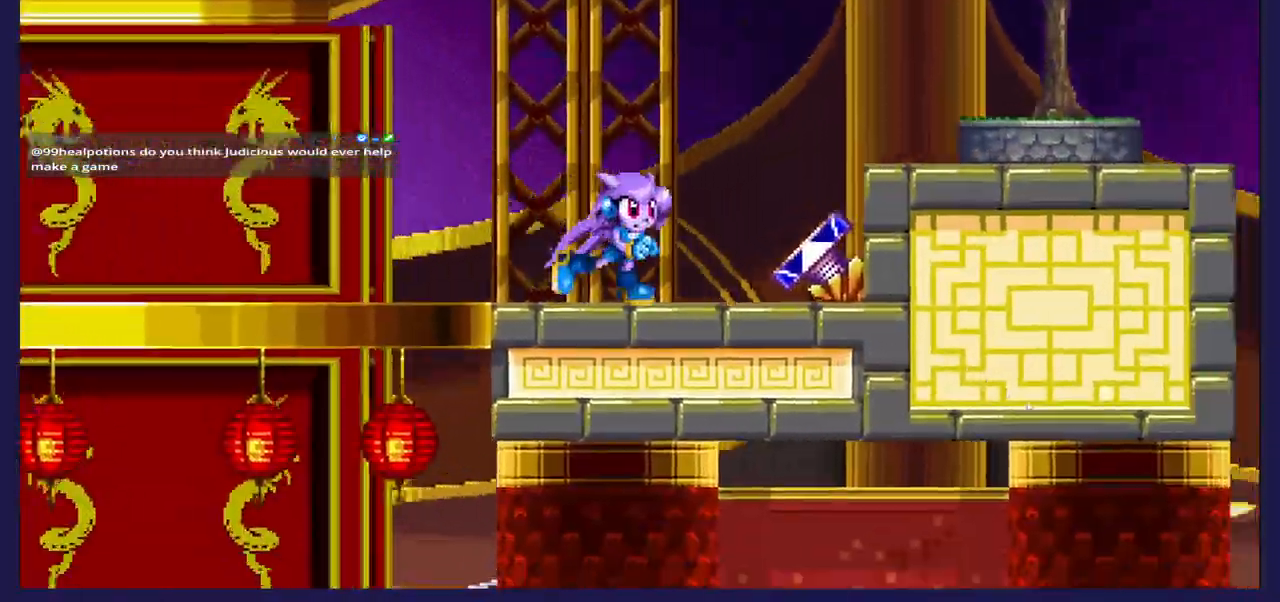
{"buttons": [], "left_stick": "center", "right_stick": "center", "events": [[250, "DPAD_RIGHT", "up"]]}
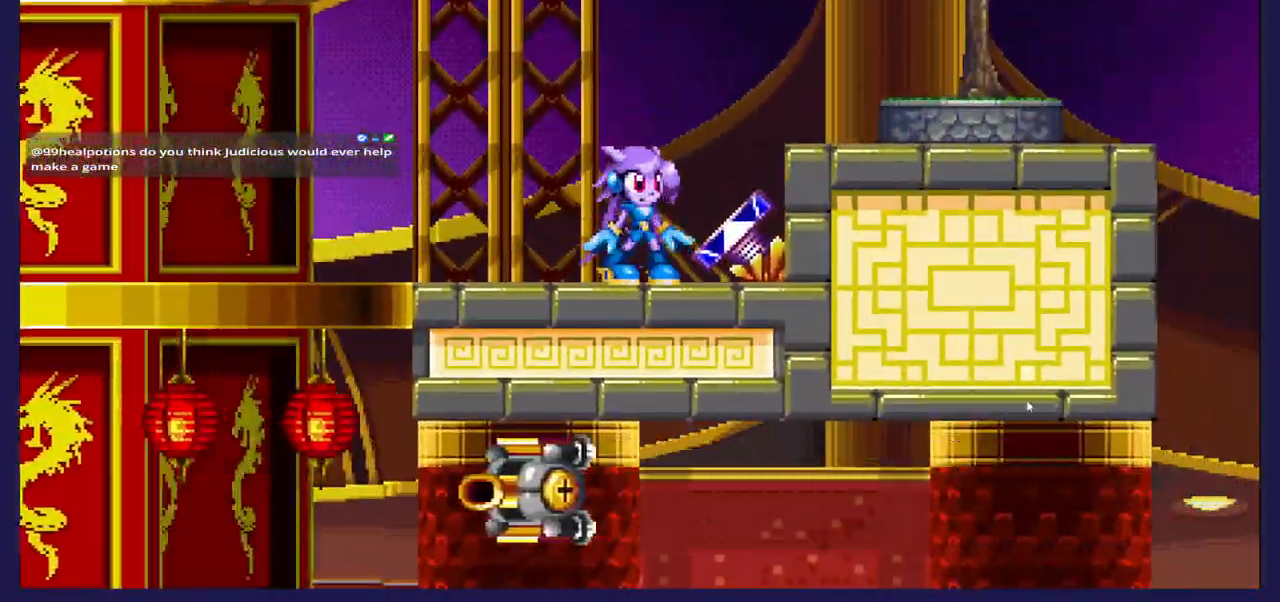
{"buttons": [], "left_stick": "center", "right_stick": "center", "events": [[17, "A", "down"], [50, "A", "up"]]}
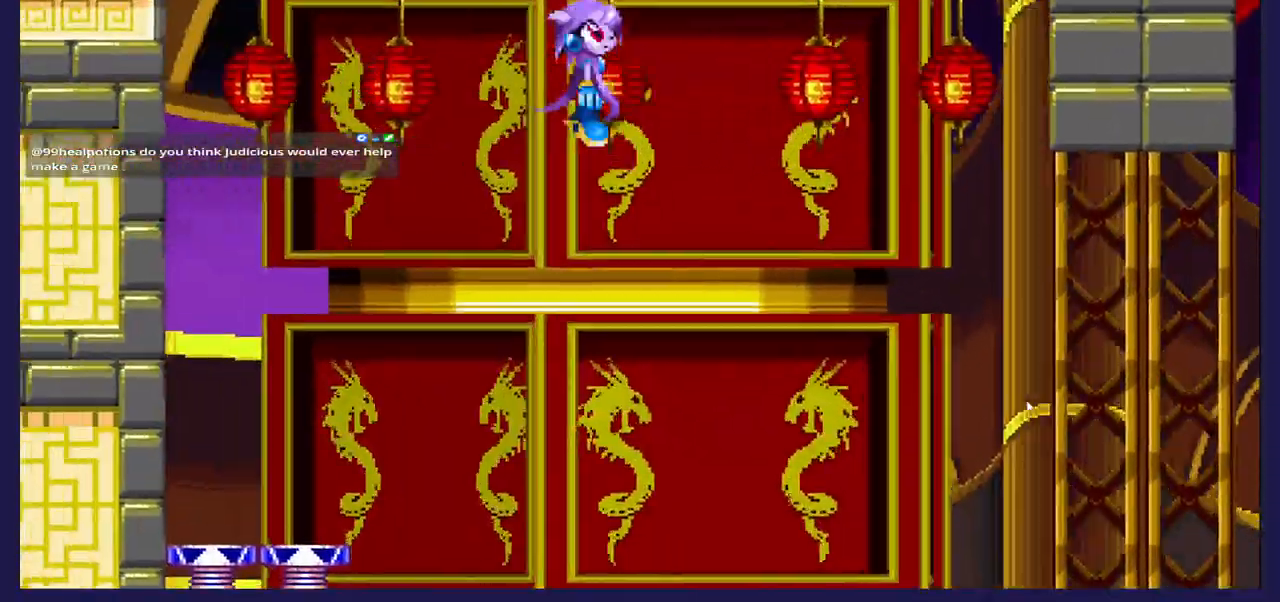
{"buttons": [], "left_stick": "center", "right_stick": "center", "events": []}
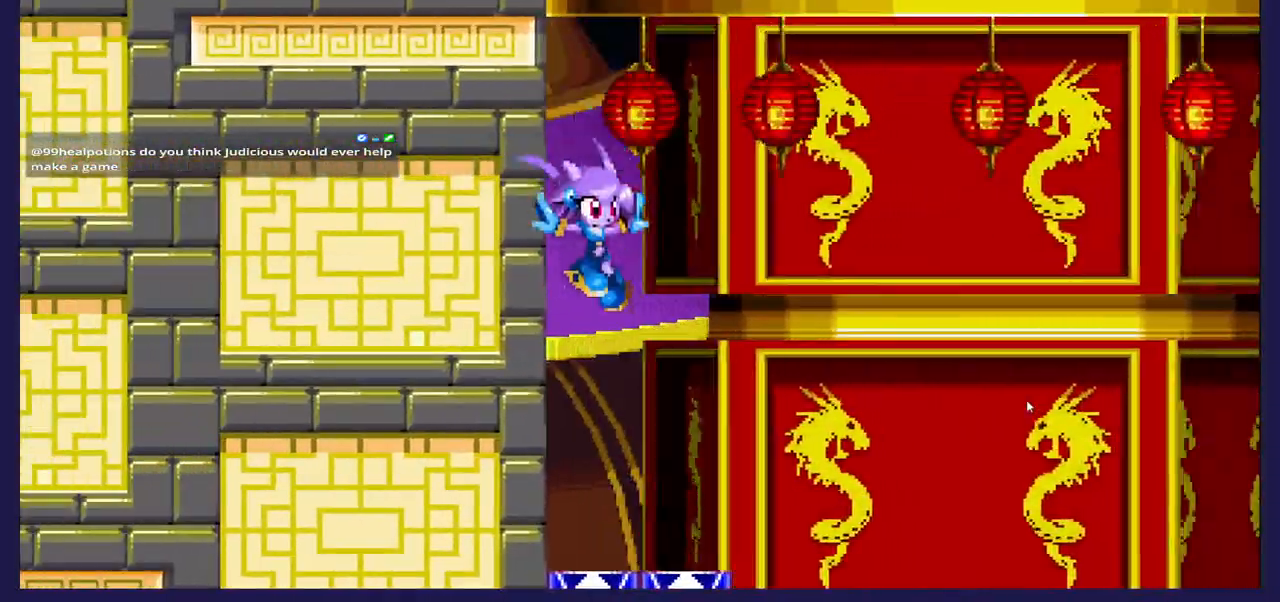
{"buttons": [], "left_stick": "center", "right_stick": "center", "events": []}
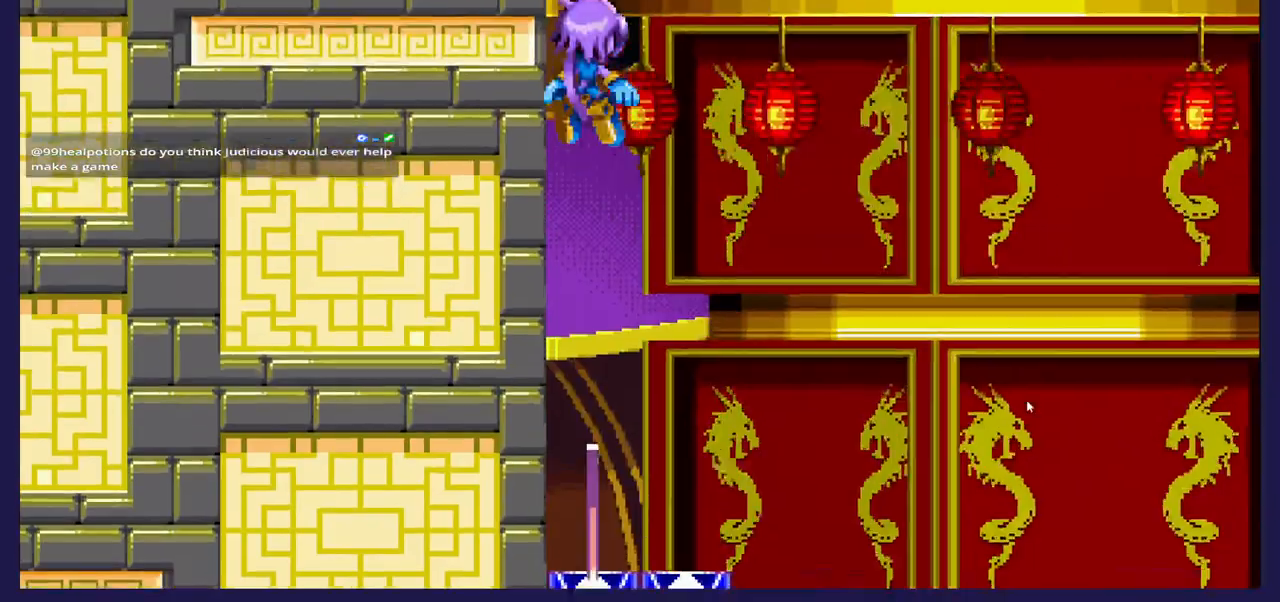
{"buttons": [], "left_stick": "center", "right_stick": "center", "events": []}
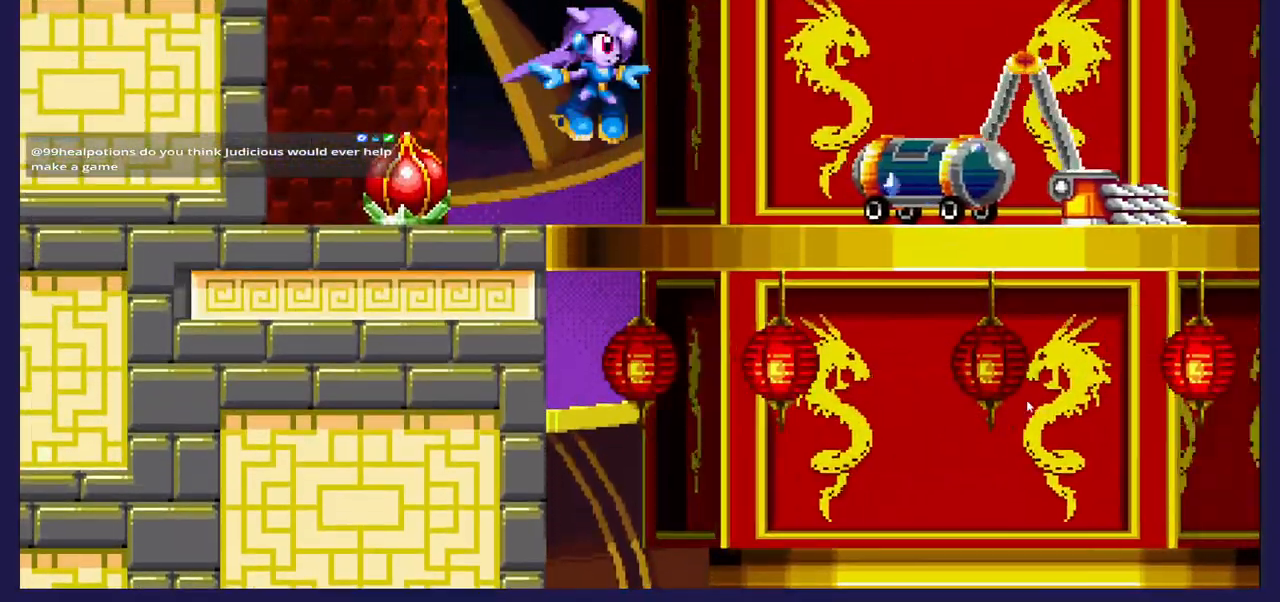
{"buttons": [], "left_stick": "center", "right_stick": "center", "events": [[33, "DPAD_LEFT", "down"], [233, "X", "down"], [250, "DPAD_LEFT", "up"], [333, "X", "up"]]}
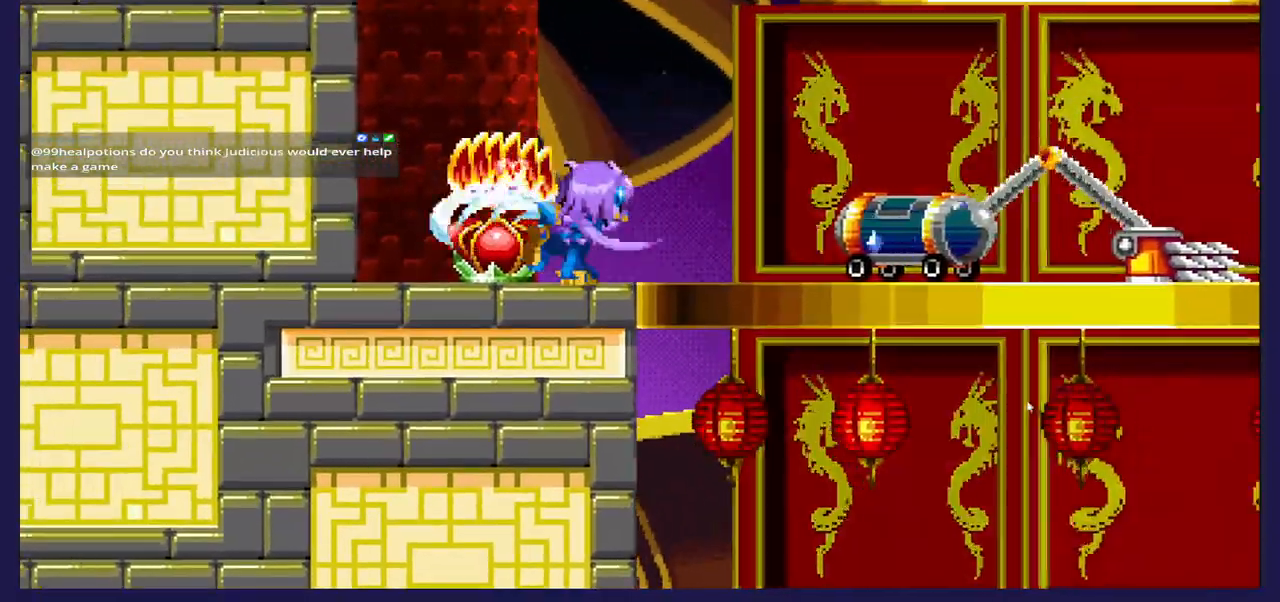
{"buttons": ["DPAD_LEFT"], "left_stick": "center", "right_stick": "center", "events": [[367, "DPAD_LEFT", "down"]]}
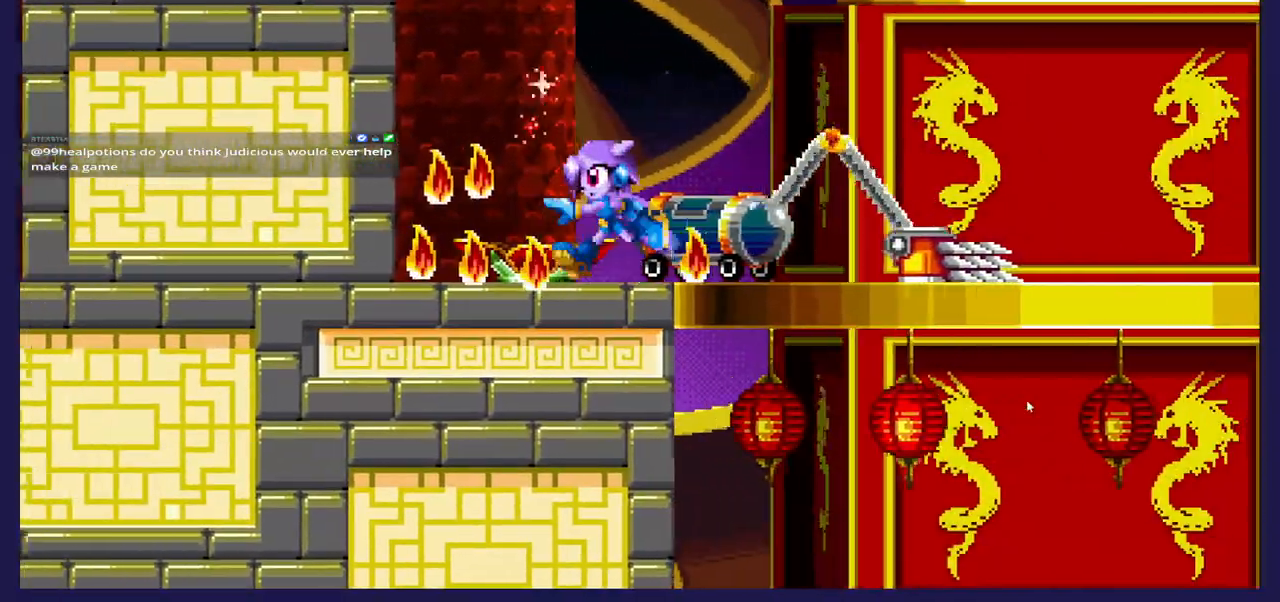
{"buttons": ["X", "DPAD_RIGHT"], "left_stick": "center", "right_stick": "center", "events": [[250, "DPAD_LEFT", "up"], [400, "DPAD_RIGHT", "down"], [500, "X", "down"]]}
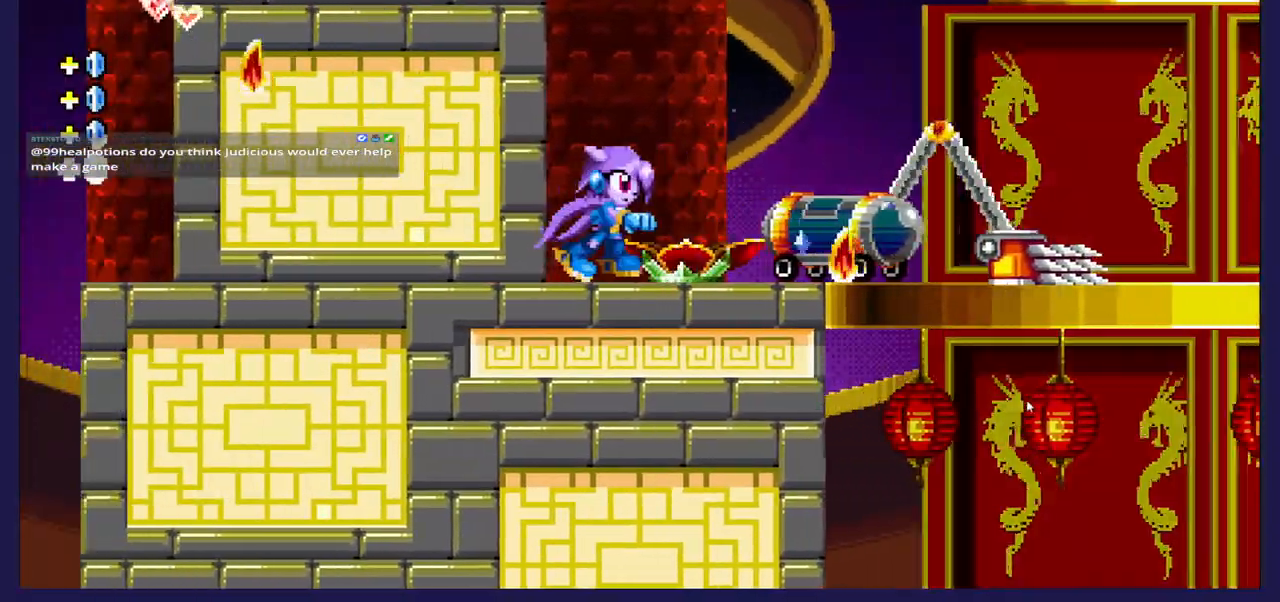
{"buttons": ["DPAD_RIGHT"], "left_stick": "center", "right_stick": "center", "events": [[150, "X", "up"], [367, "X", "down"], [500, "X", "up"]]}
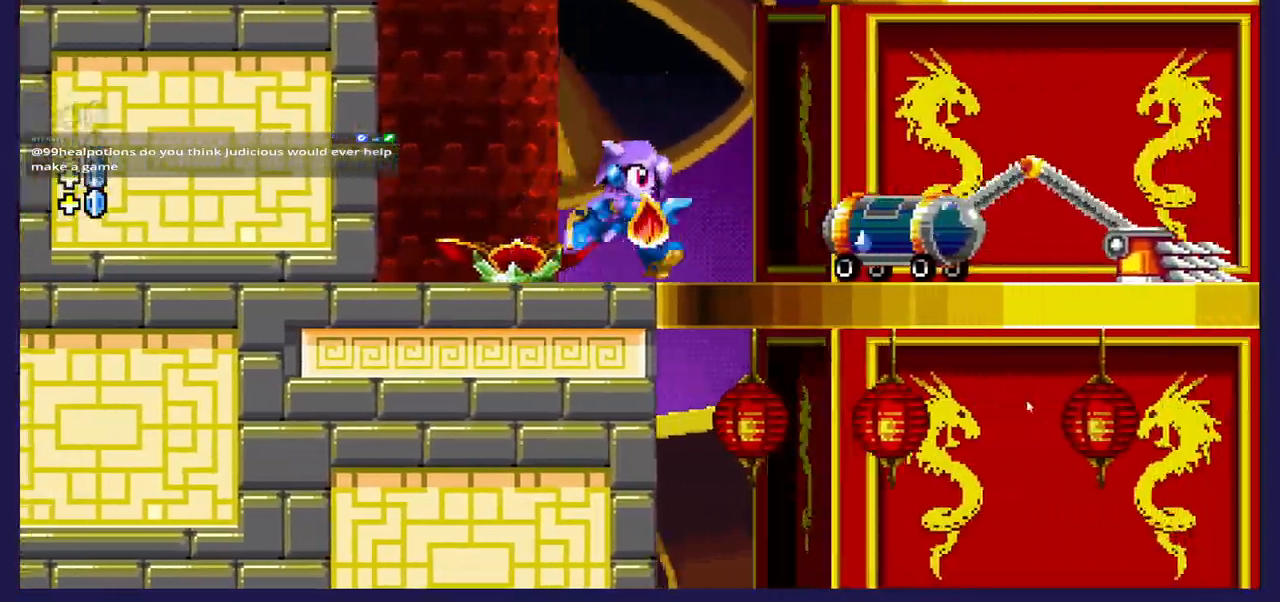
{"buttons": [], "left_stick": "center", "right_stick": "center", "events": [[167, "X", "down"], [233, "DPAD_RIGHT", "up"], [300, "X", "up"], [400, "X", "down"], [500, "X", "up"]]}
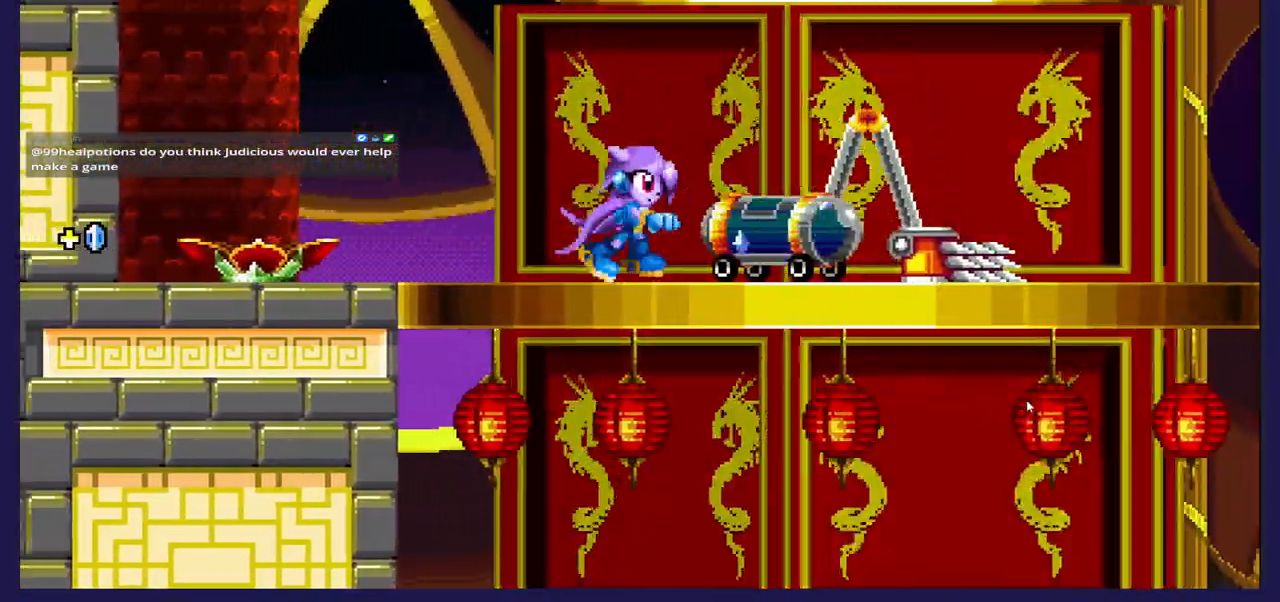
{"buttons": ["X"], "left_stick": "center", "right_stick": "center", "events": [[100, "X", "down"], [200, "X", "up"], [283, "X", "down"], [383, "X", "up"], [483, "X", "down"]]}
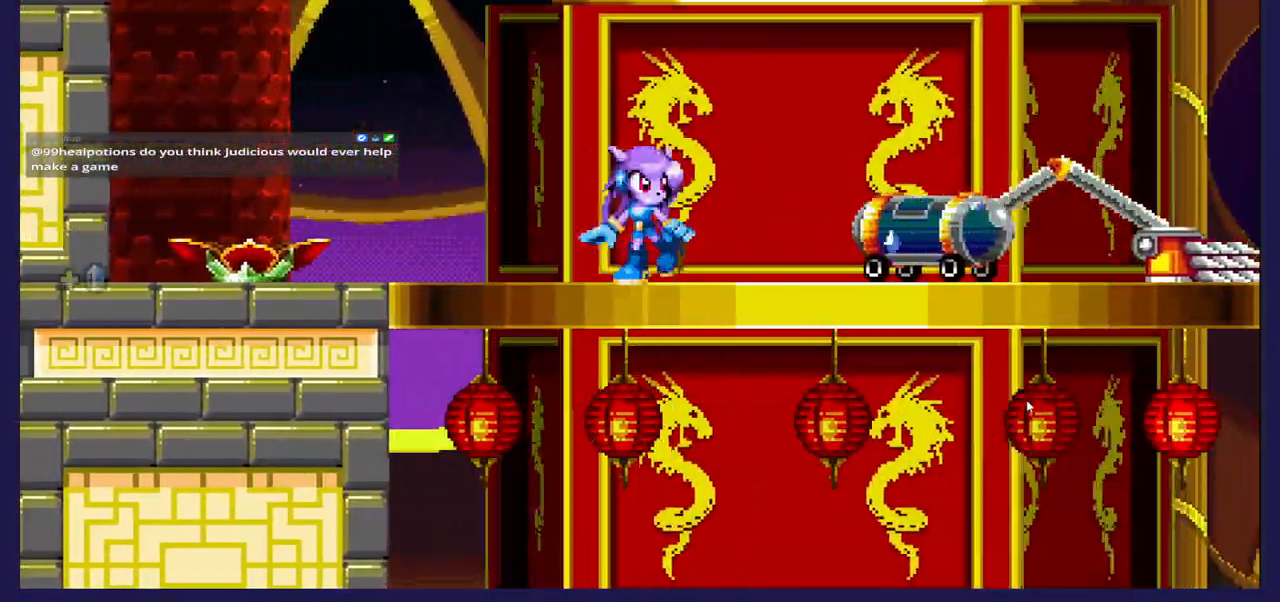
{"buttons": ["DPAD_RIGHT"], "left_stick": "center", "right_stick": "center", "events": [[50, "DPAD_RIGHT", "down"], [117, "X", "up"]]}
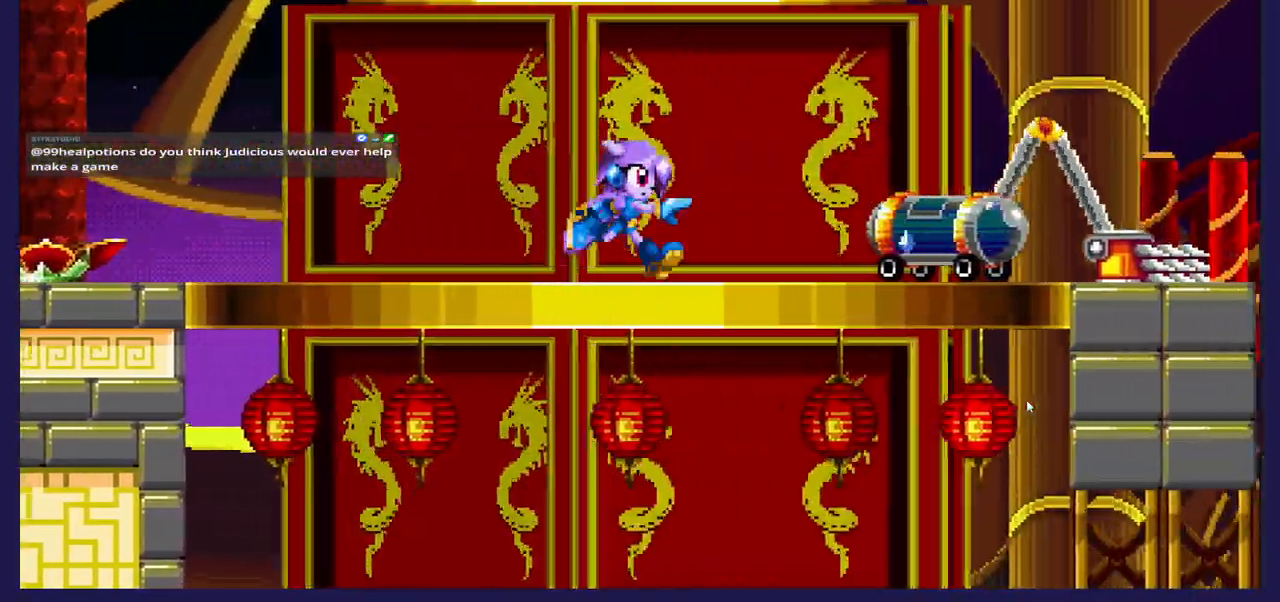
{"buttons": [], "left_stick": "center", "right_stick": "center", "events": [[167, "X", "down"], [217, "DPAD_RIGHT", "up"], [283, "X", "up"], [350, "X", "down"], [467, "X", "up"]]}
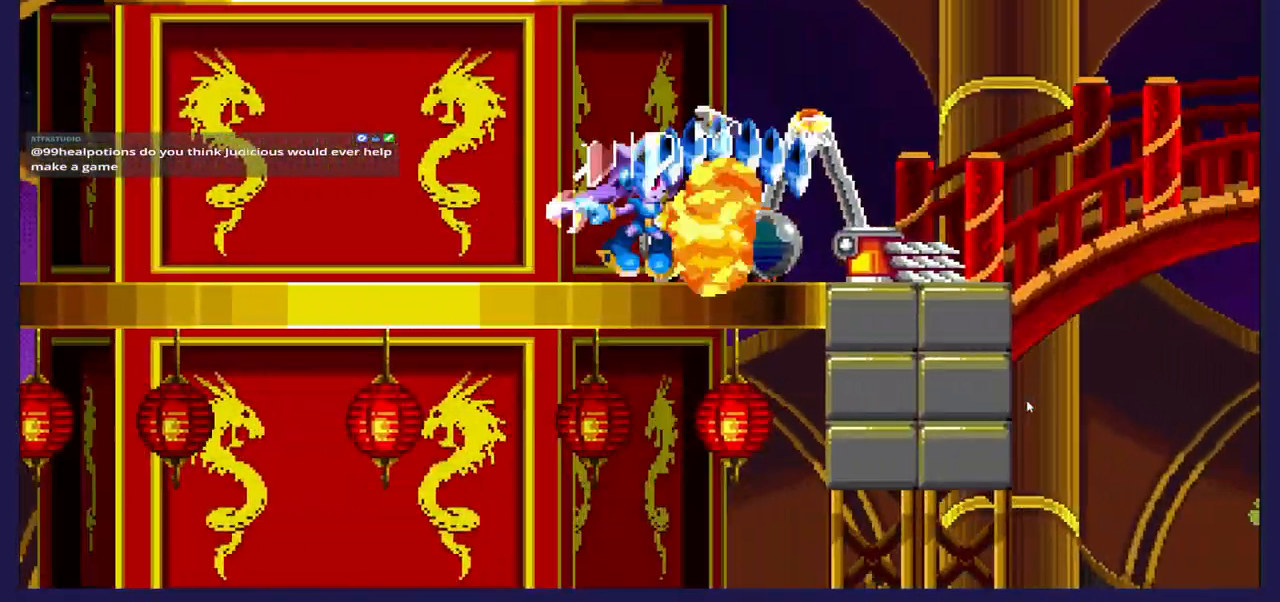
{"buttons": ["DPAD_LEFT"], "left_stick": "center", "right_stick": "center", "events": [[350, "DPAD_LEFT", "down"]]}
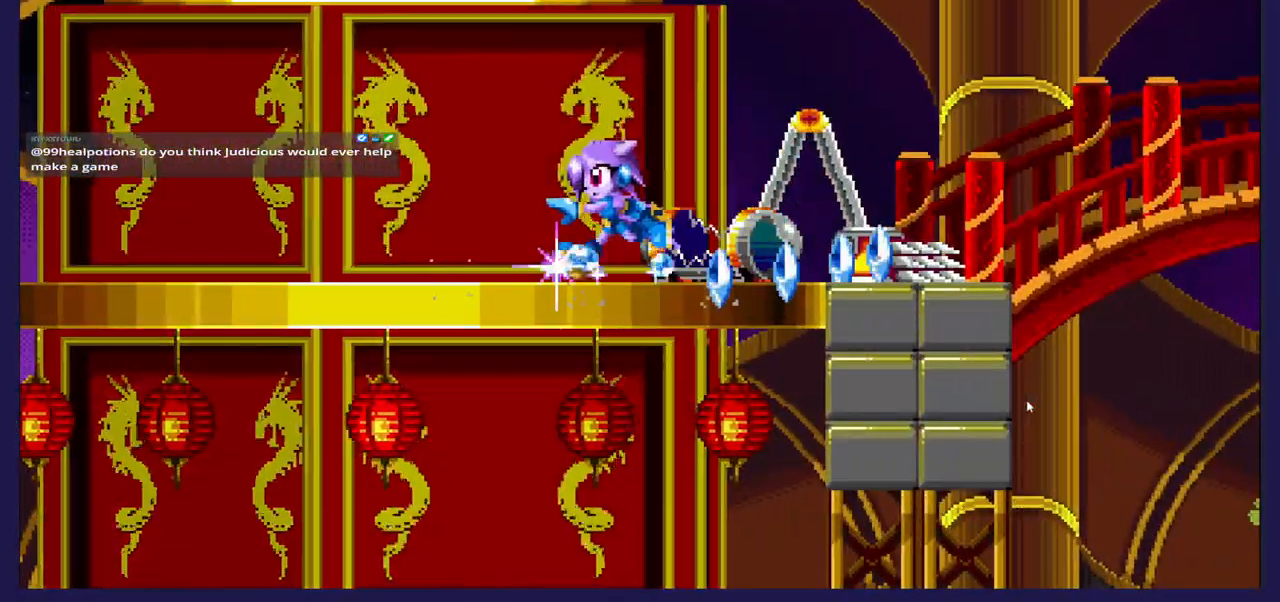
{"buttons": ["DPAD_RIGHT"], "left_stick": "center", "right_stick": "center", "events": [[133, "DPAD_LEFT", "up"], [167, "DPAD_RIGHT", "down"]]}
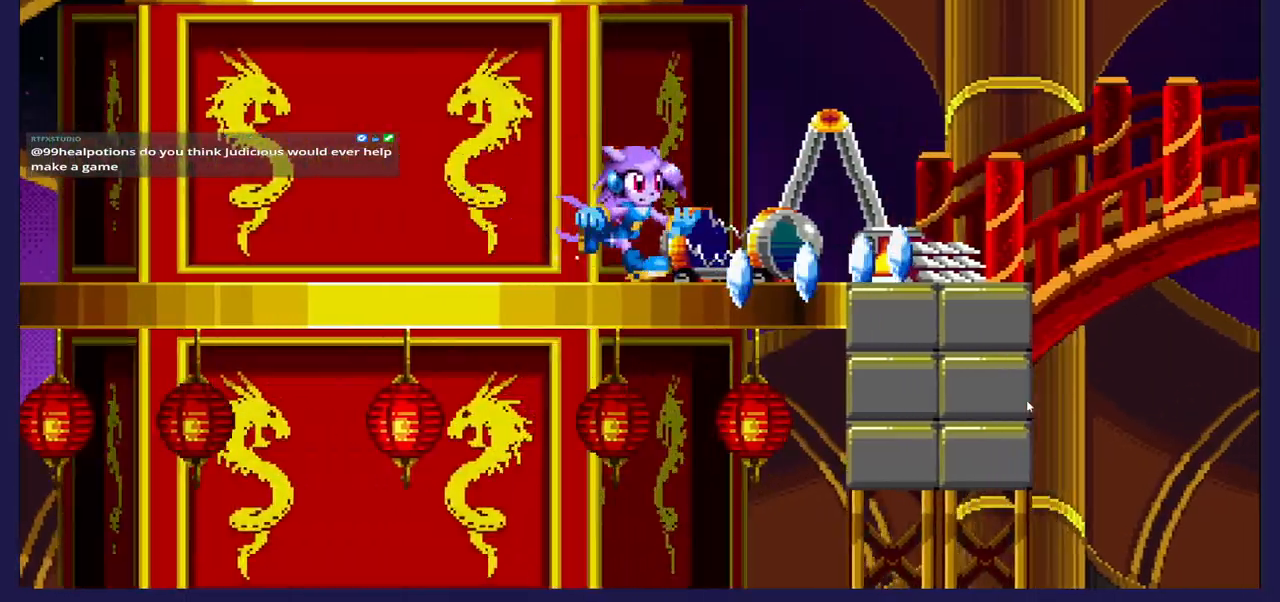
{"buttons": ["DPAD_RIGHT"], "left_stick": "center", "right_stick": "center", "events": []}
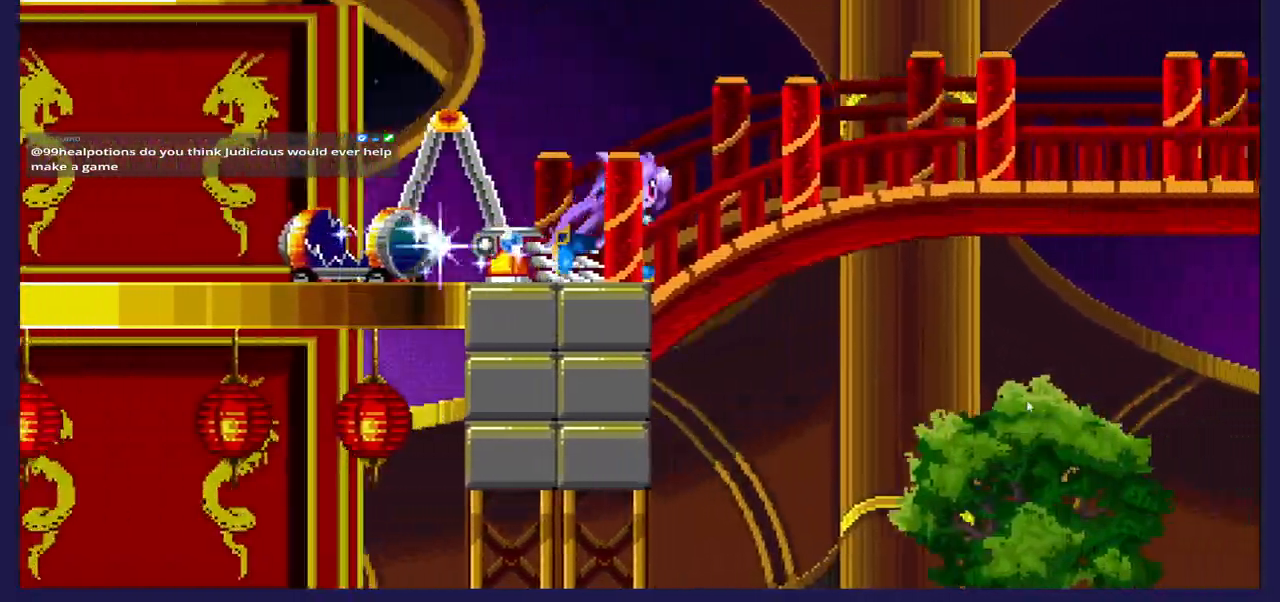
{"buttons": ["DPAD_RIGHT"], "left_stick": "center", "right_stick": "center", "events": []}
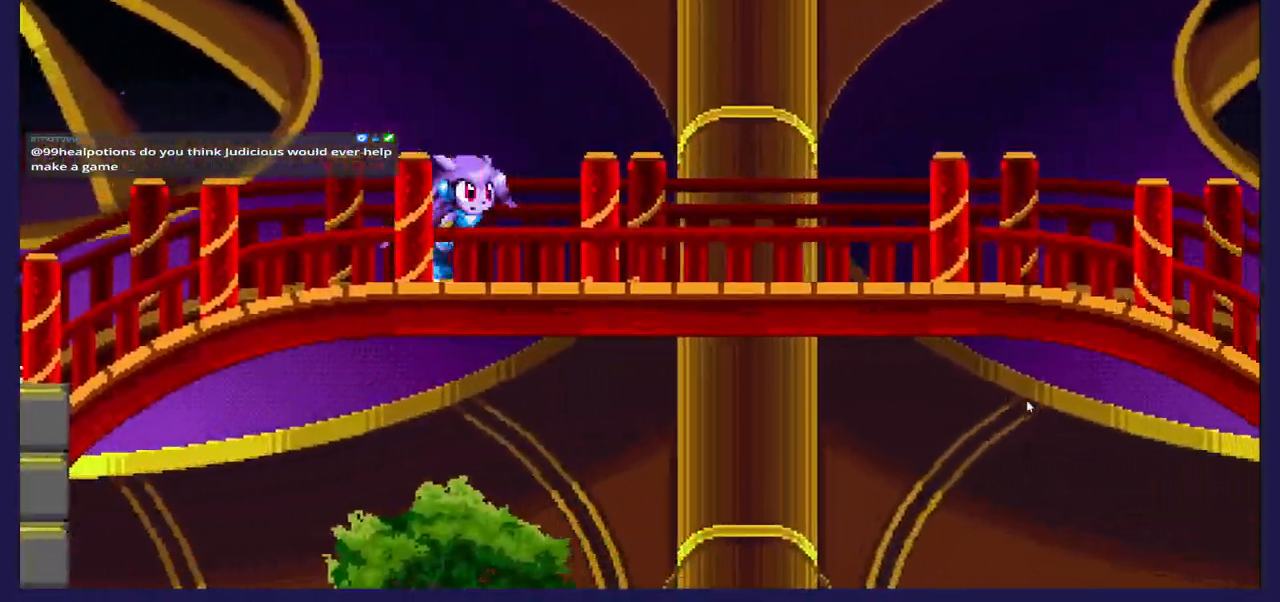
{"buttons": ["DPAD_RIGHT"], "left_stick": "center", "right_stick": "center", "events": []}
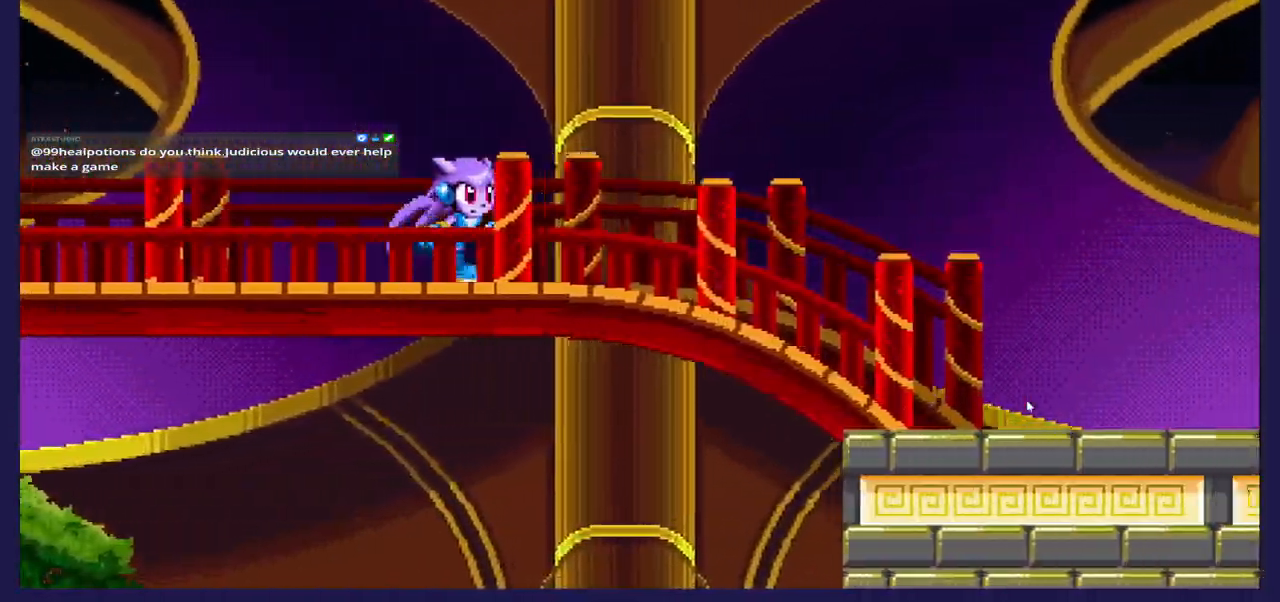
{"buttons": ["DPAD_RIGHT"], "left_stick": "center", "right_stick": "center", "events": []}
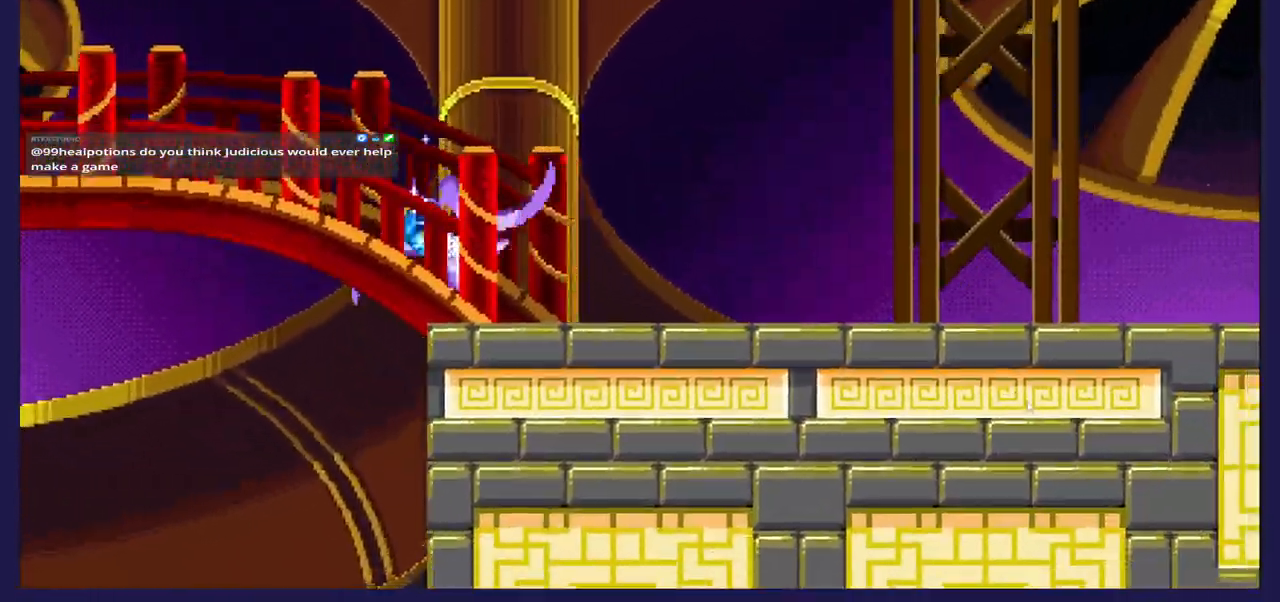
{"buttons": ["DPAD_RIGHT"], "left_stick": "center", "right_stick": "center", "events": []}
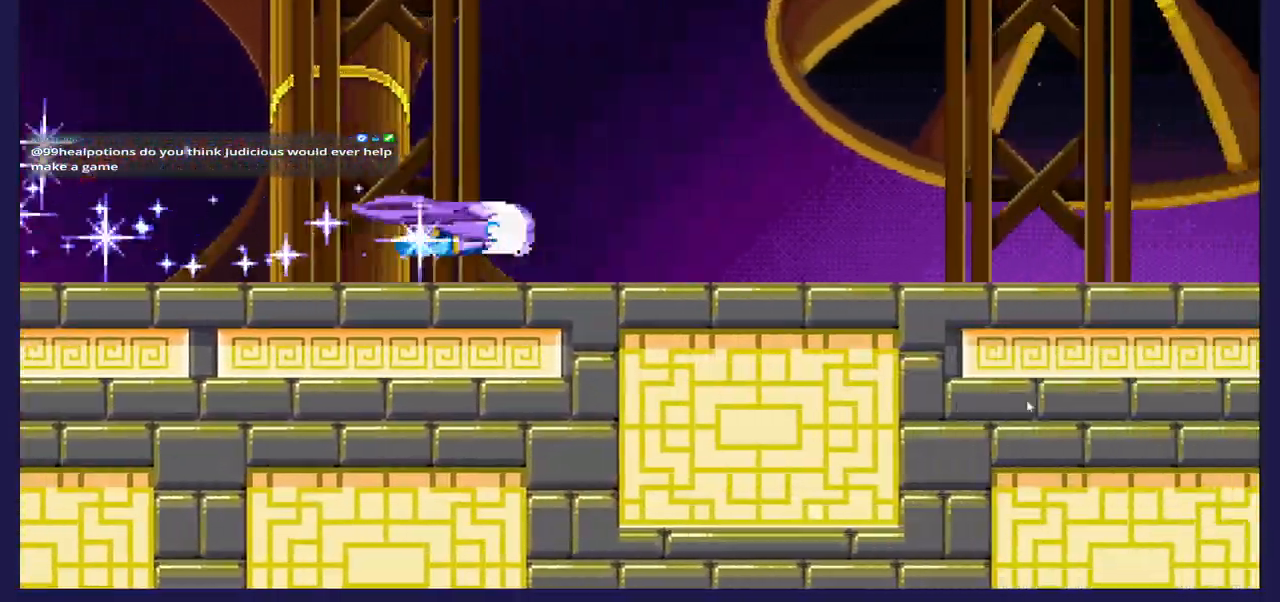
{"buttons": ["DPAD_RIGHT"], "left_stick": "center", "right_stick": "center", "events": []}
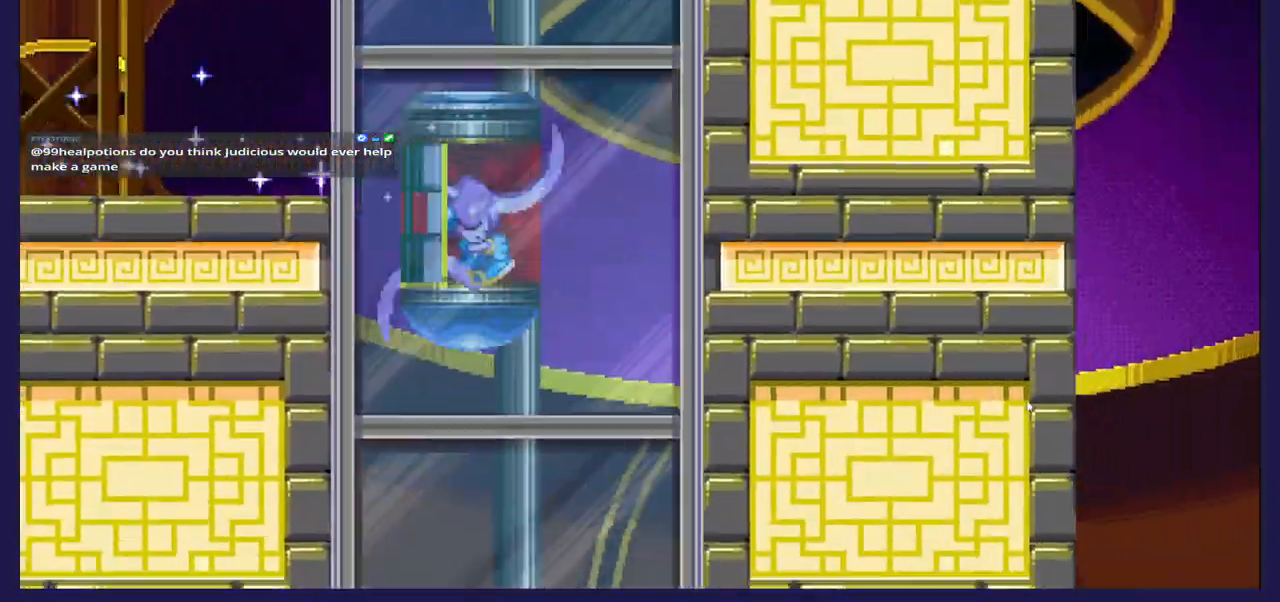
{"buttons": ["A", "DPAD_RIGHT"], "left_stick": "center", "right_stick": "center", "events": [[33, "A", "down"]]}
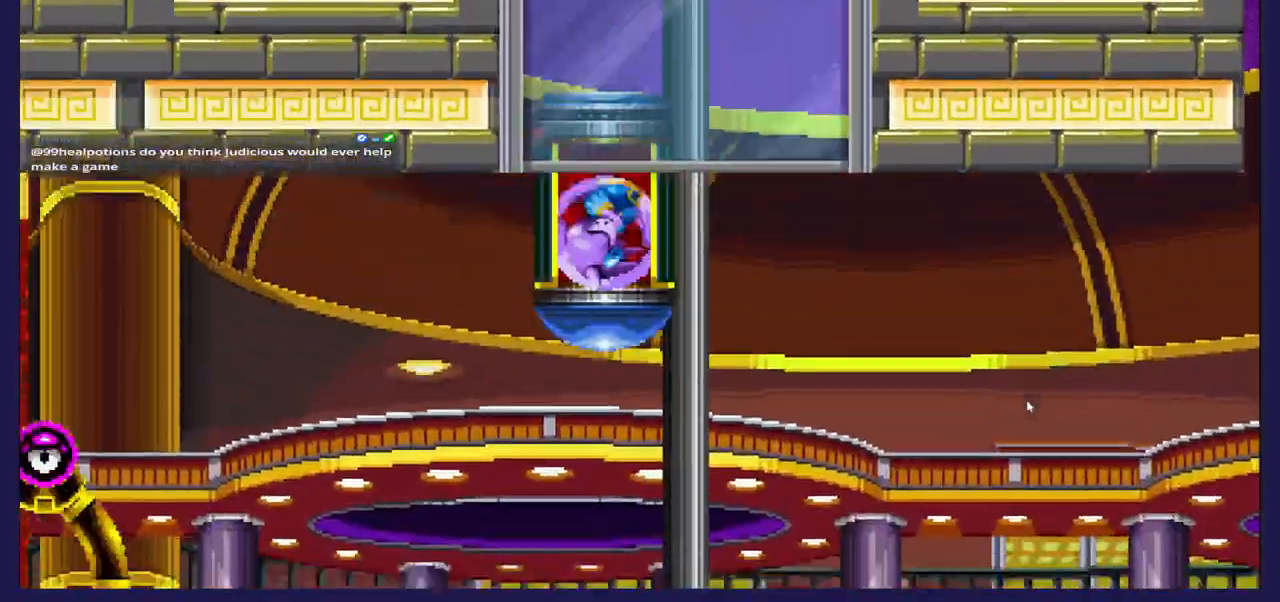
{"buttons": ["DPAD_RIGHT"], "left_stick": "center", "right_stick": "center", "events": [[417, "A", "up"]]}
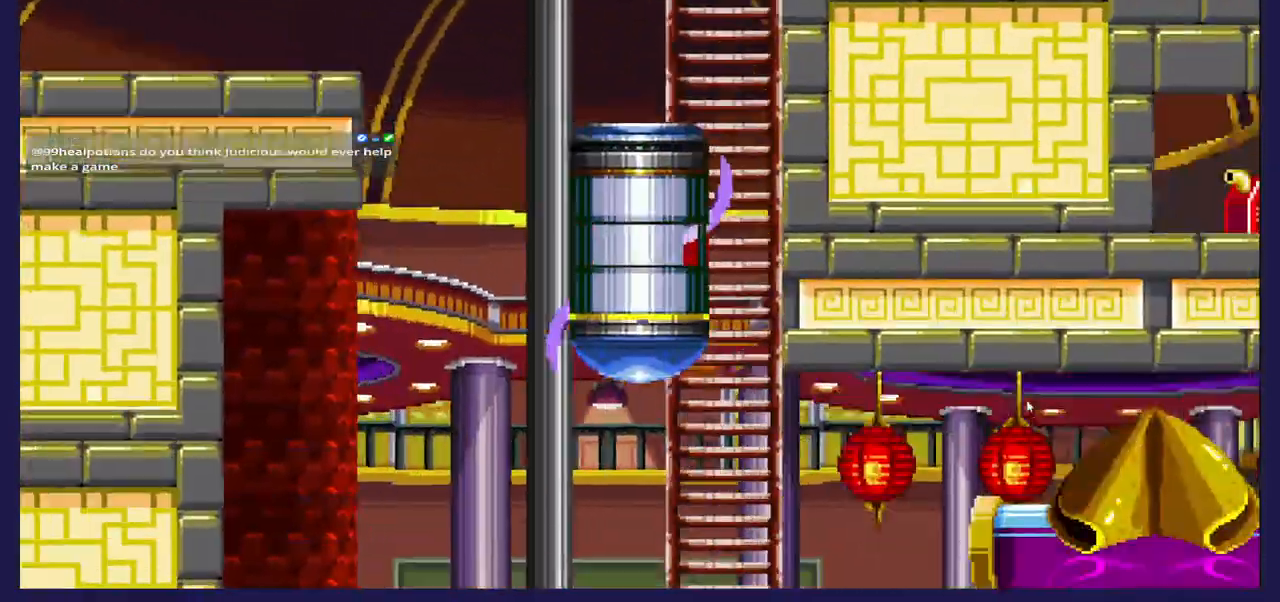
{"buttons": ["DPAD_RIGHT"], "left_stick": "center", "right_stick": "center", "events": []}
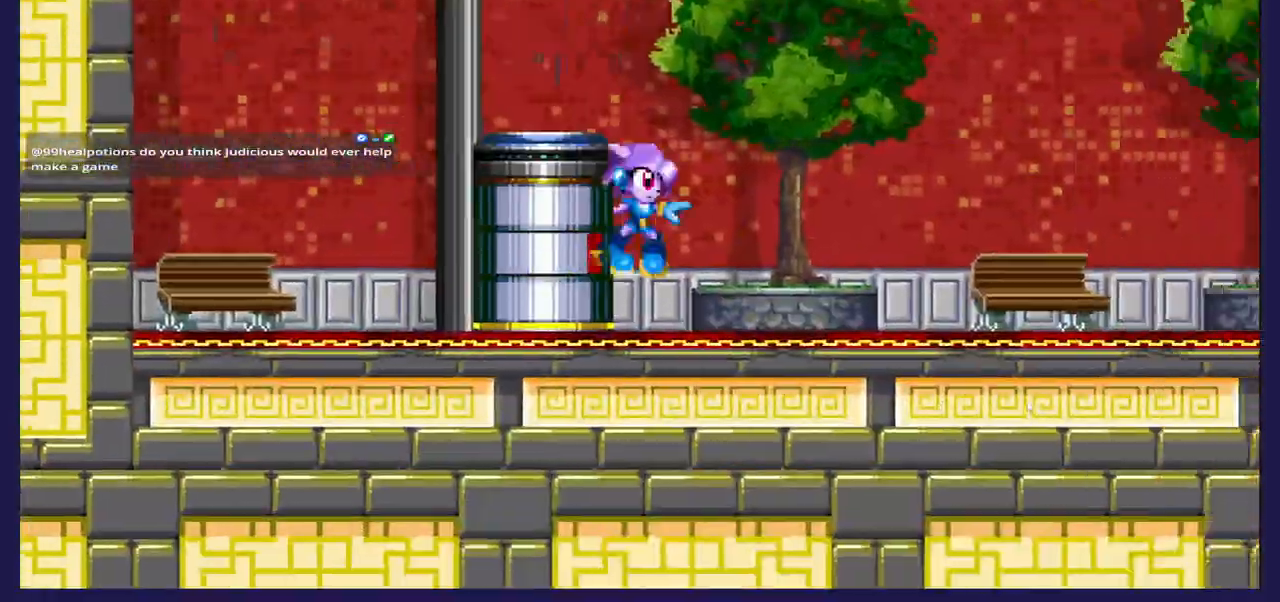
{"buttons": ["DPAD_RIGHT"], "left_stick": "center", "right_stick": "center", "events": []}
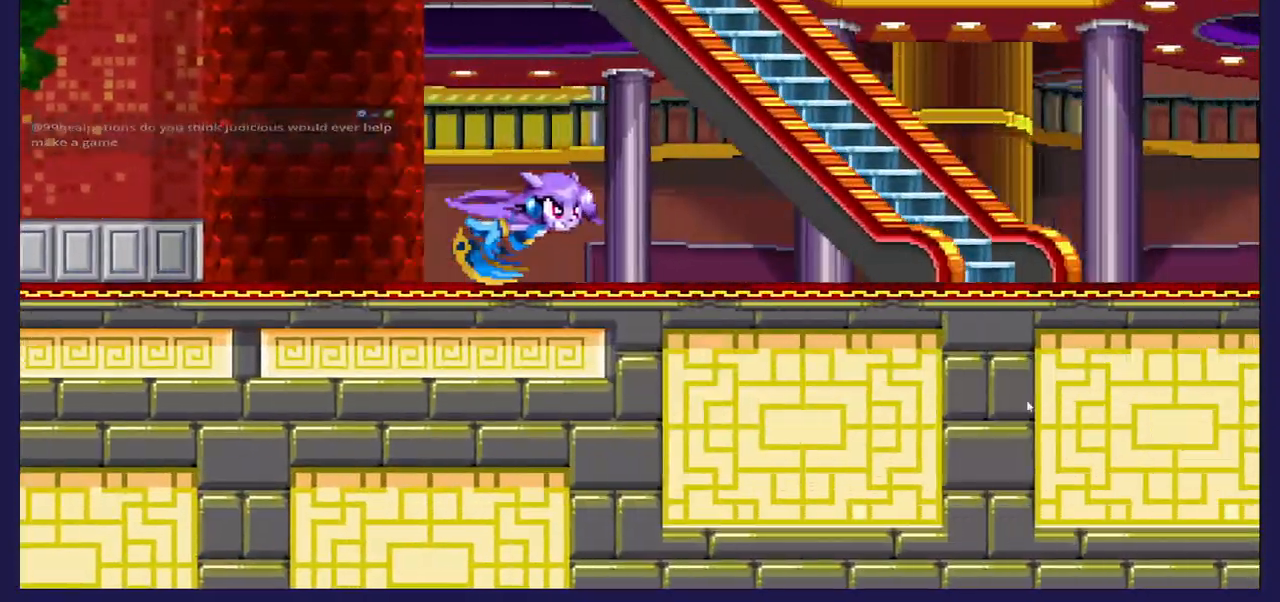
{"buttons": ["DPAD_RIGHT"], "left_stick": "center", "right_stick": "center", "events": []}
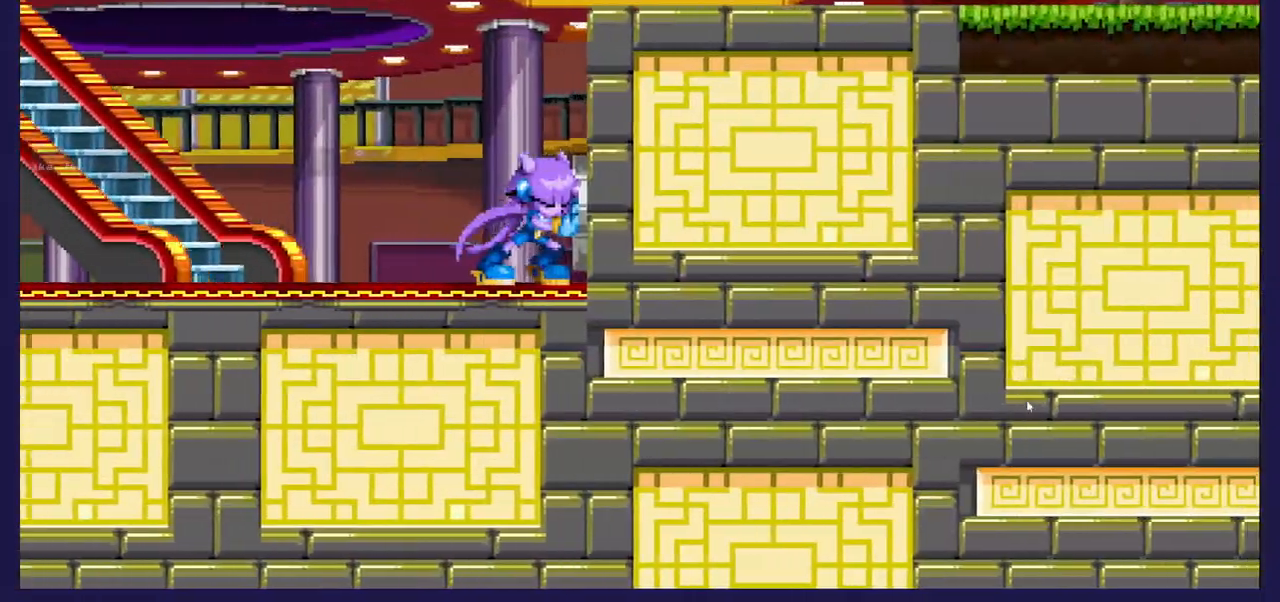
{"buttons": ["DPAD_LEFT"], "left_stick": "center", "right_stick": "center", "events": [[233, "DPAD_RIGHT", "up"], [367, "DPAD_LEFT", "down"]]}